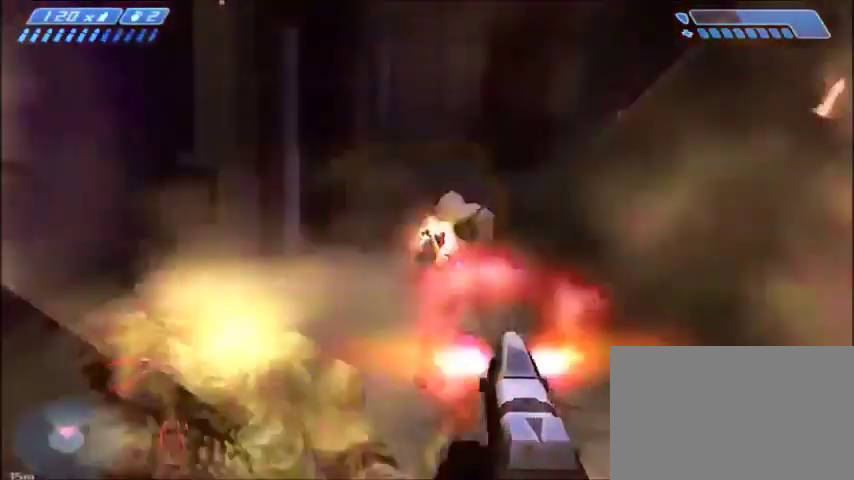
Gameplay with keyboard and mouse; each line is a JSON object with the keys and mouse buttons held at the frame after it. "events" lists presses ("down") and releases ("up") of "1", "2", "3", "4", "5", "a", "alt", "c", "ctrl", "d", "e", "f", "q", "r", "s", "shift", "space", "tab", "v", "w", "x", "z", "mouse_left", "mouse_middle", "mouse_right", "mouse_wheel_up" and "mouse_wheel_down" between this image and that frame as [ms after this image, input, new state], when the widget could be followed in between. "mouse_left", "mouse_middle", "mouse_right", "mouse_wheel_up", "mouse_wheel_down" = the "left", "middle", "right", "wheel_up", "wheel_down" buttons of the "mouse" list. No other keys are recorded. Mouse movement is not recorded.
{"keys": [], "mouse": [], "events": [[133, "mouse_left", "up"], [334, "mouse_left", "down"], [434, "mouse_left", "up"]]}
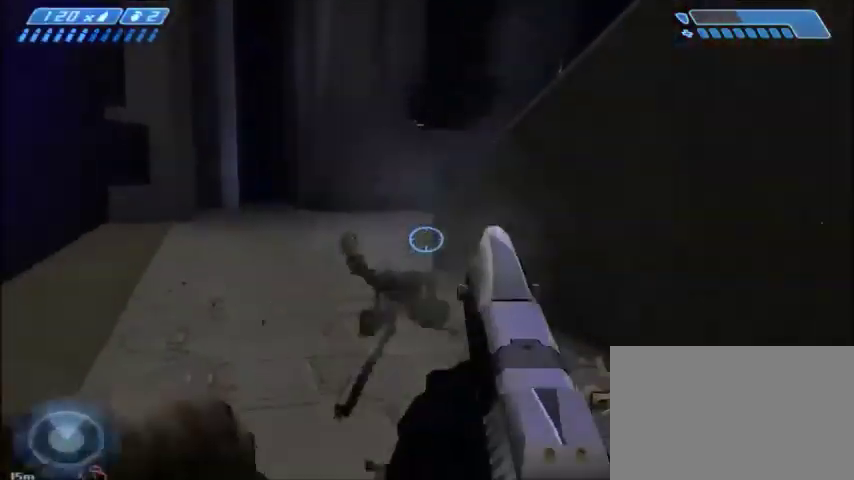
{"keys": ["d"], "mouse": [], "events": [[201, "mouse_left", "down"], [334, "mouse_left", "up"], [434, "d", "down"]]}
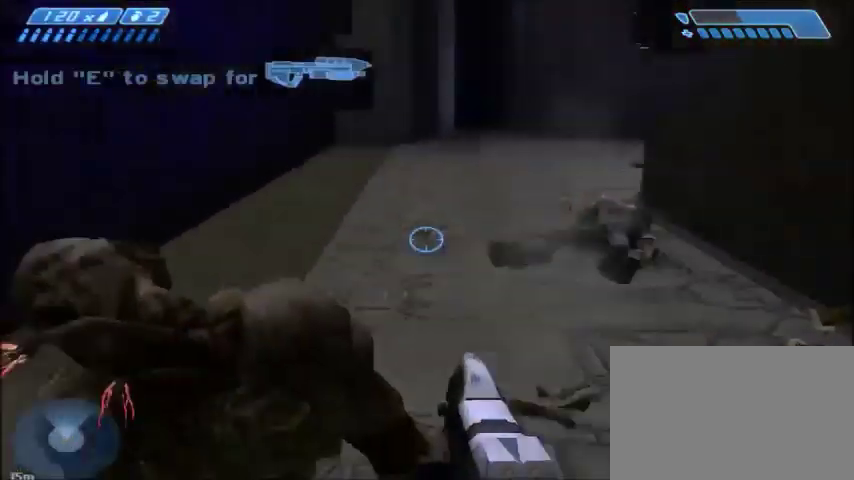
{"keys": [], "mouse": [], "events": [[100, "w", "down"], [267, "w", "up"], [334, "d", "up"]]}
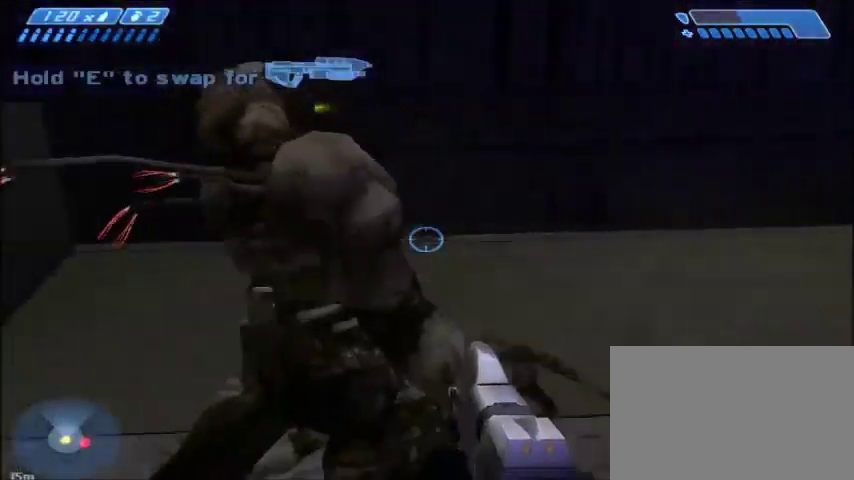
{"keys": [], "mouse": ["left"], "events": [[33, "a", "down"], [133, "a", "up"], [467, "mouse_left", "down"]]}
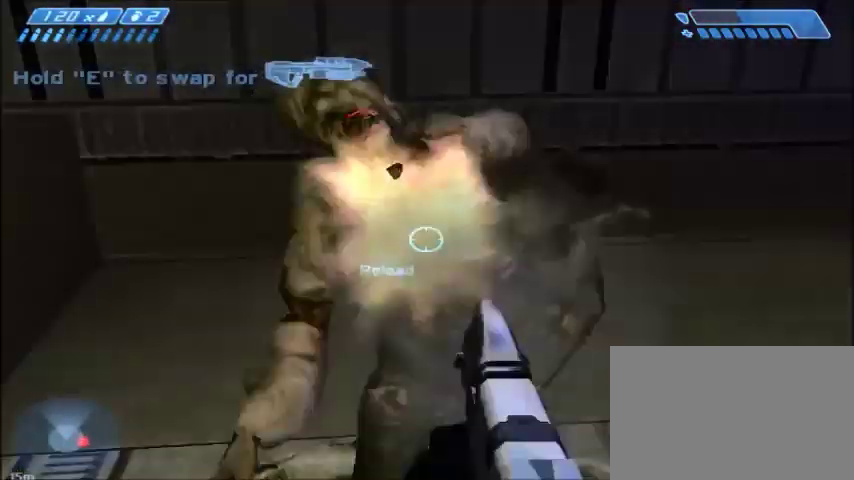
{"keys": ["w"], "mouse": [], "events": [[33, "mouse_left", "up"], [500, "w", "down"]]}
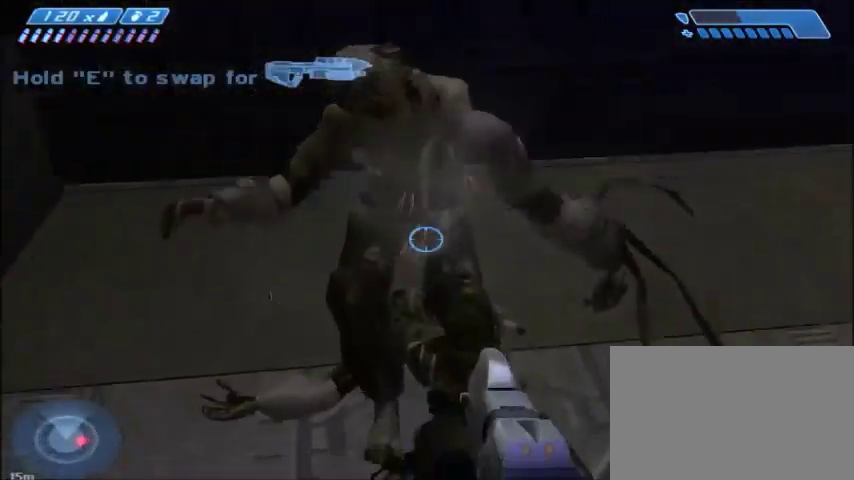
{"keys": ["w"], "mouse": [], "events": []}
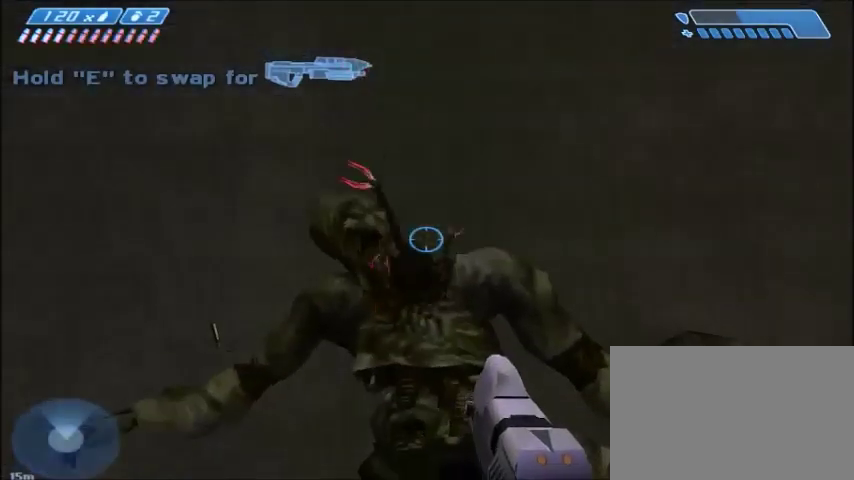
{"keys": ["w"], "mouse": [], "events": [[67, "w", "up"], [267, "w", "down"]]}
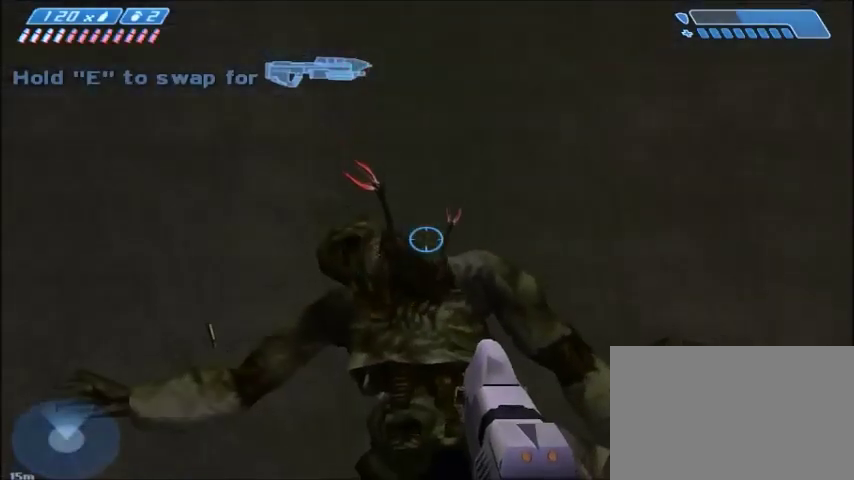
{"keys": [], "mouse": [], "events": [[66, "w", "up"]]}
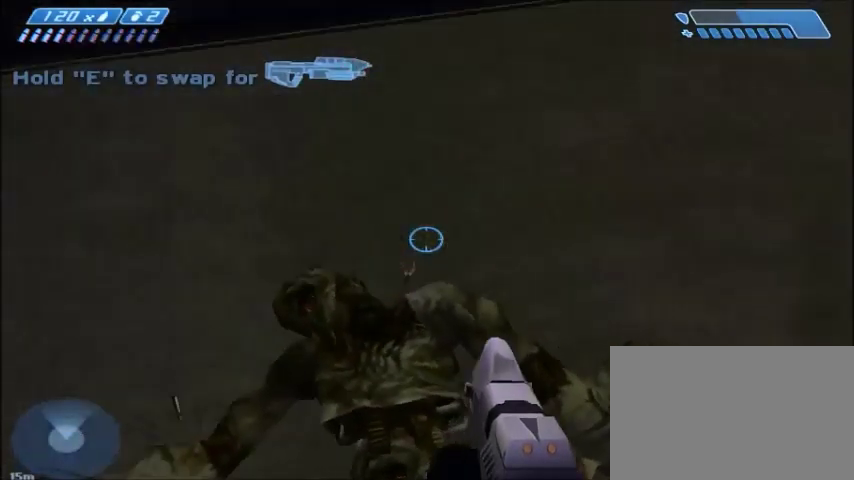
{"keys": [], "mouse": [], "events": []}
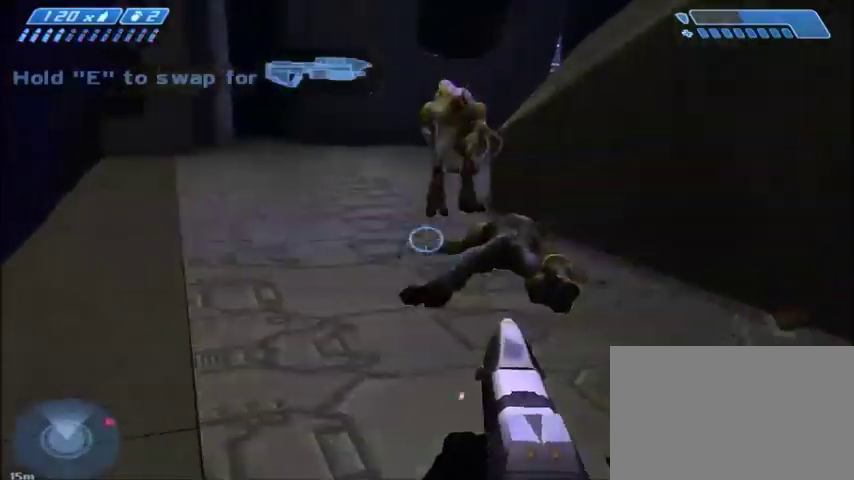
{"keys": [], "mouse": [], "events": [[233, "mouse_left", "down"], [333, "mouse_left", "up"]]}
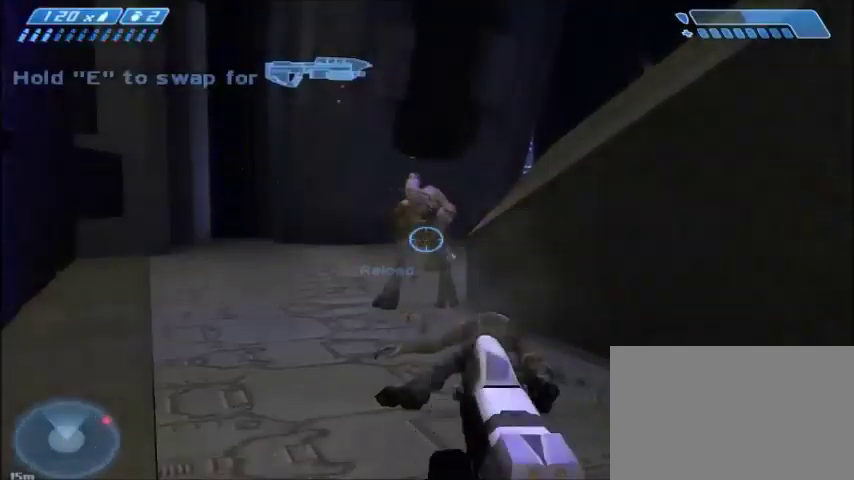
{"keys": [], "mouse": [], "events": [[33, "mouse_left", "down"], [166, "mouse_left", "up"]]}
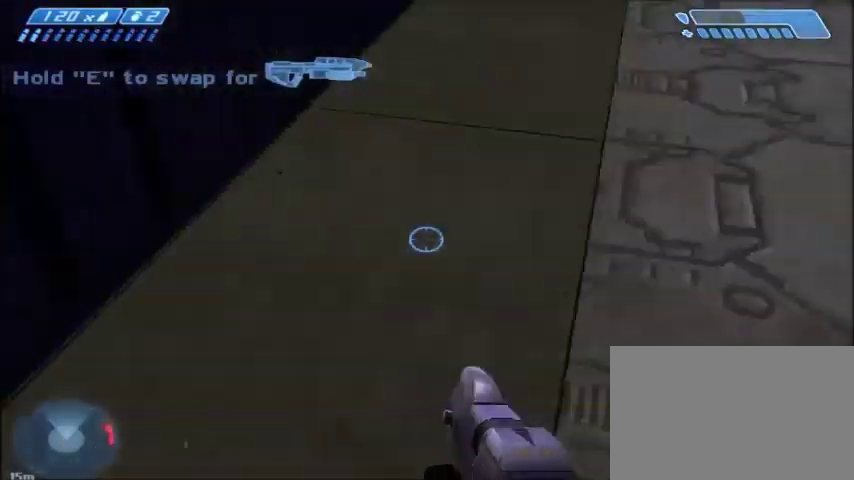
{"keys": [], "mouse": [], "events": []}
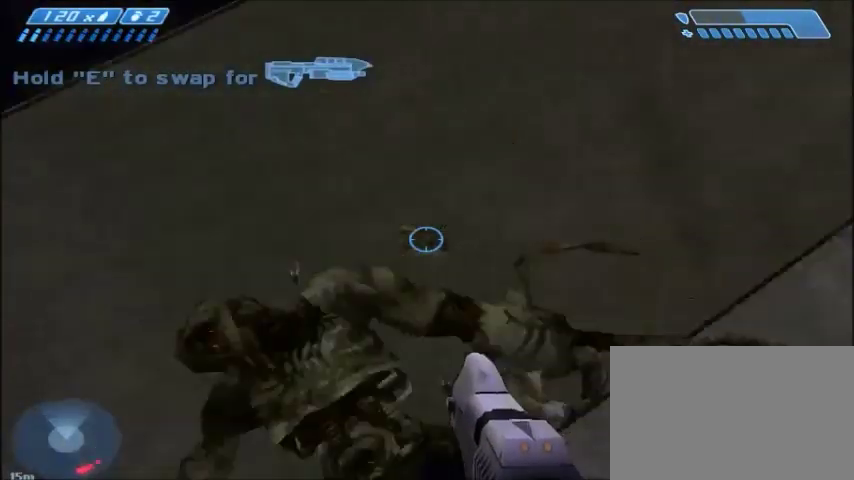
{"keys": ["w"], "mouse": [], "events": [[66, "d", "down"], [166, "d", "up"], [200, "w", "down"]]}
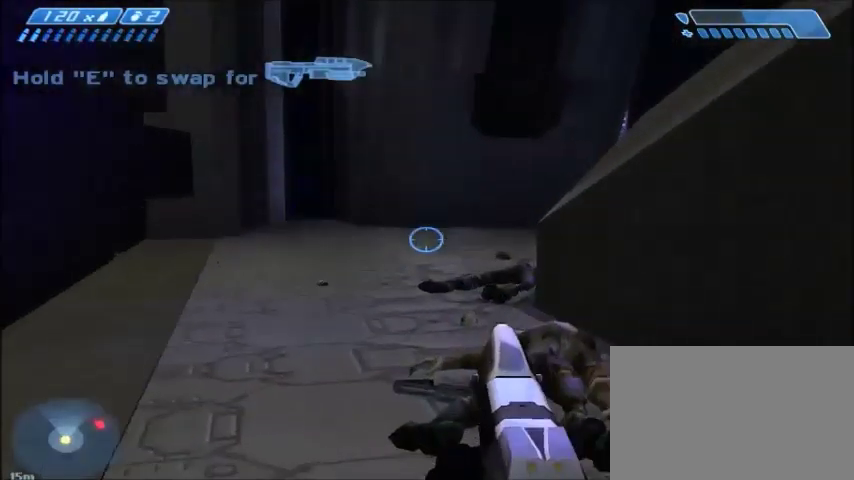
{"keys": ["w"], "mouse": [], "events": [[134, "r", "down"], [200, "r", "up"], [267, "r", "down"], [334, "tab", "down"], [401, "r", "up"], [467, "tab", "up"]]}
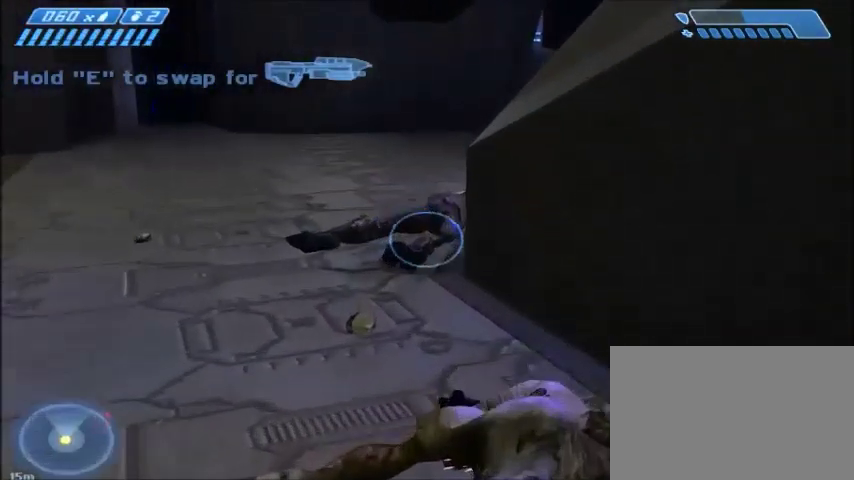
{"keys": ["w"], "mouse": [], "events": [[100, "a", "down"], [467, "a", "up"]]}
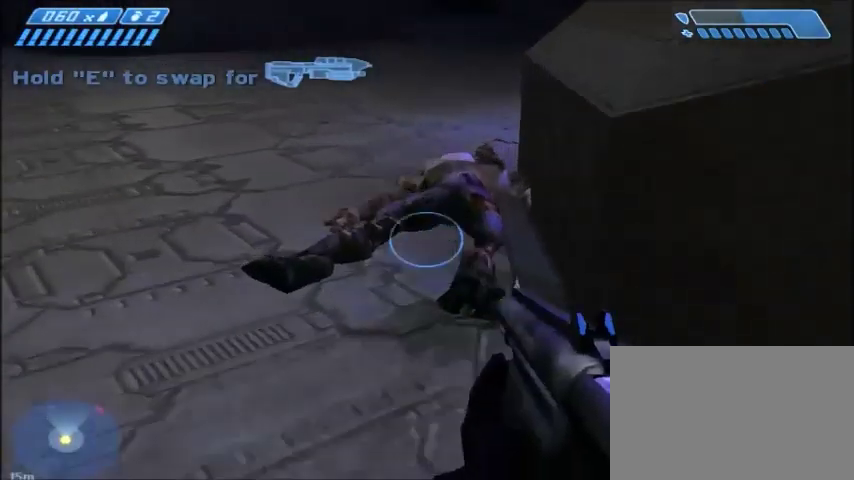
{"keys": ["d"], "mouse": [], "events": [[34, "w", "up"], [234, "s", "down"], [334, "d", "down"], [501, "s", "up"]]}
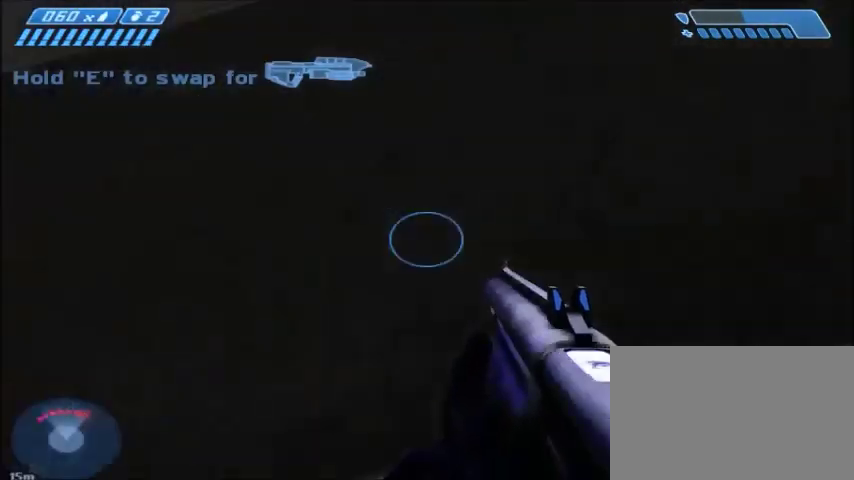
{"keys": [], "mouse": [], "events": [[100, "d", "up"]]}
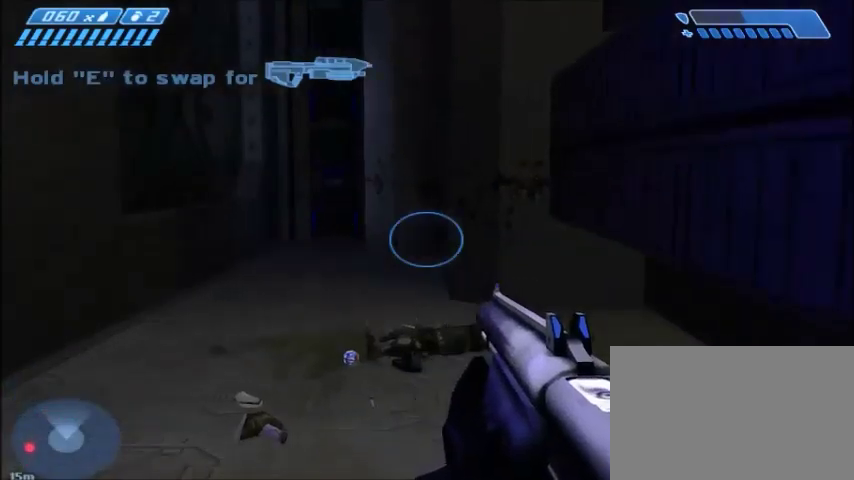
{"keys": [], "mouse": [], "events": [[67, "a", "down"], [100, "w", "down"], [501, "a", "up"], [501, "w", "up"]]}
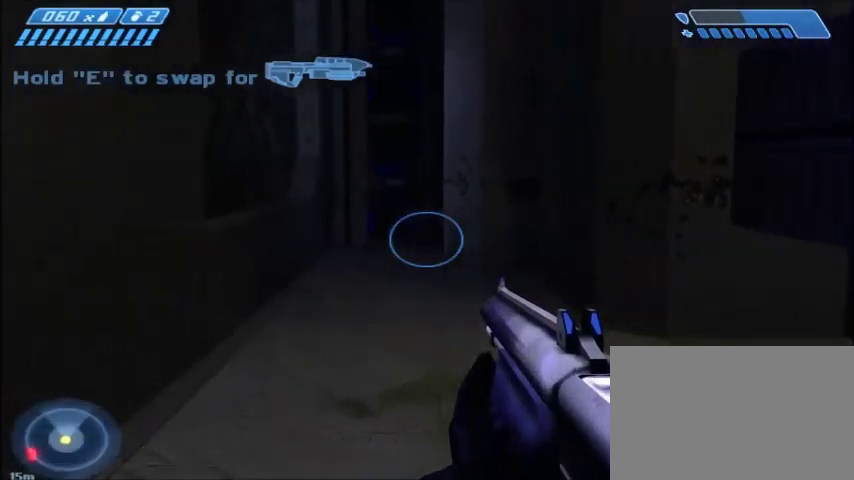
{"keys": ["a"], "mouse": [], "events": [[100, "a", "down"]]}
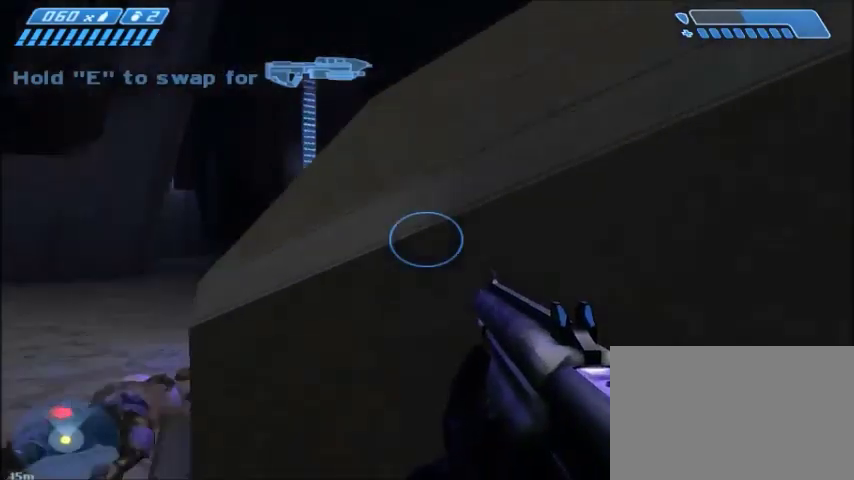
{"keys": ["w"], "mouse": [], "events": [[300, "w", "down"], [501, "a", "up"]]}